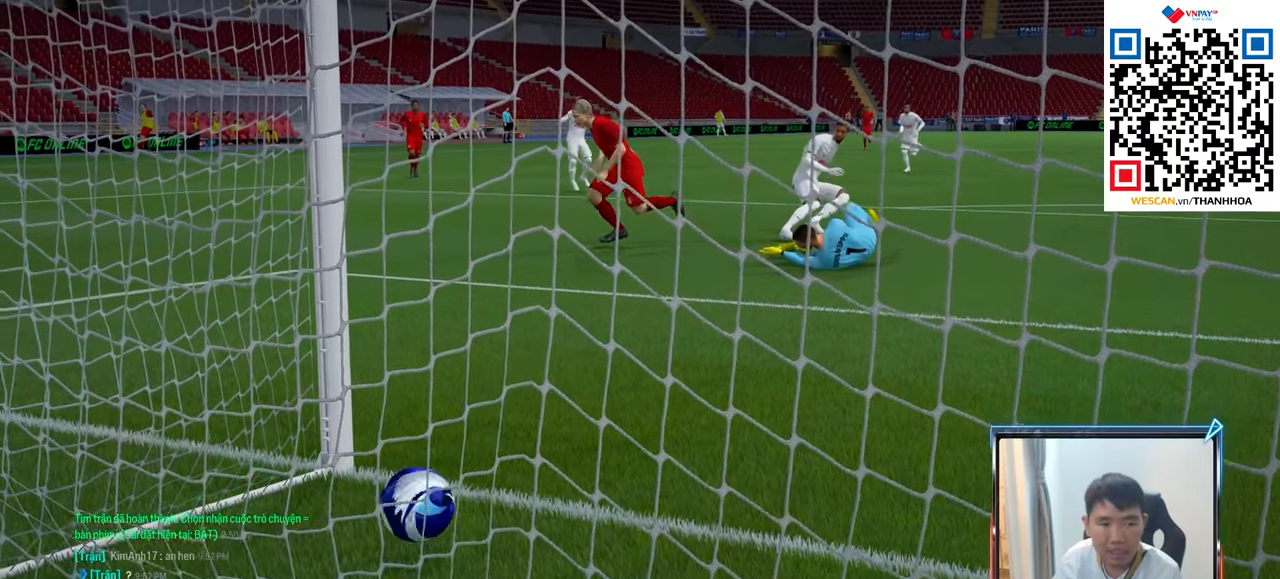
Gameplay with a controller (PlayStation layout); each line is a JSON object with the inputs held at the frame after it. "events" lists button and stick changes between this image and that frame as [ms after this image, input, new state], when the widget could be followed in between.
{"buttons": [], "left_stick": "center", "right_stick": "center", "events": [[33, "CROSS", "down"], [167, "CROSS", "up"], [217, "CROSS", "down"], [317, "CROSS", "up"], [400, "CROSS", "down"], [467, "CROSS", "up"]]}
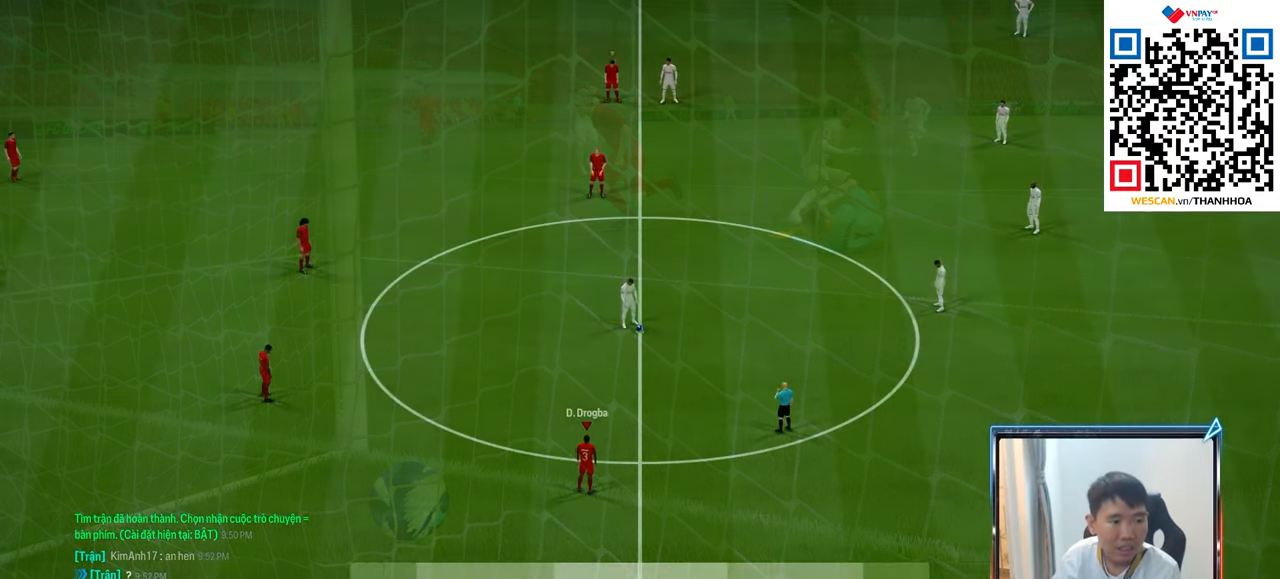
{"buttons": [], "left_stick": "center", "right_stick": "center", "events": [[33, "CROSS", "down"], [117, "CROSS", "up"]]}
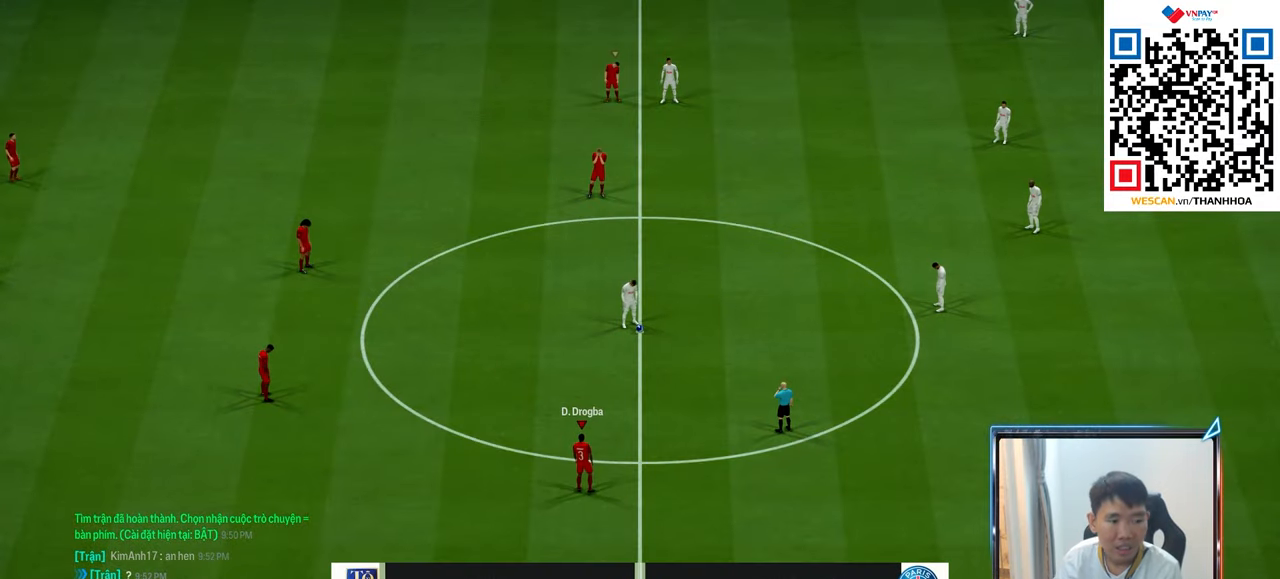
{"buttons": [], "left_stick": "center", "right_stick": "center", "events": []}
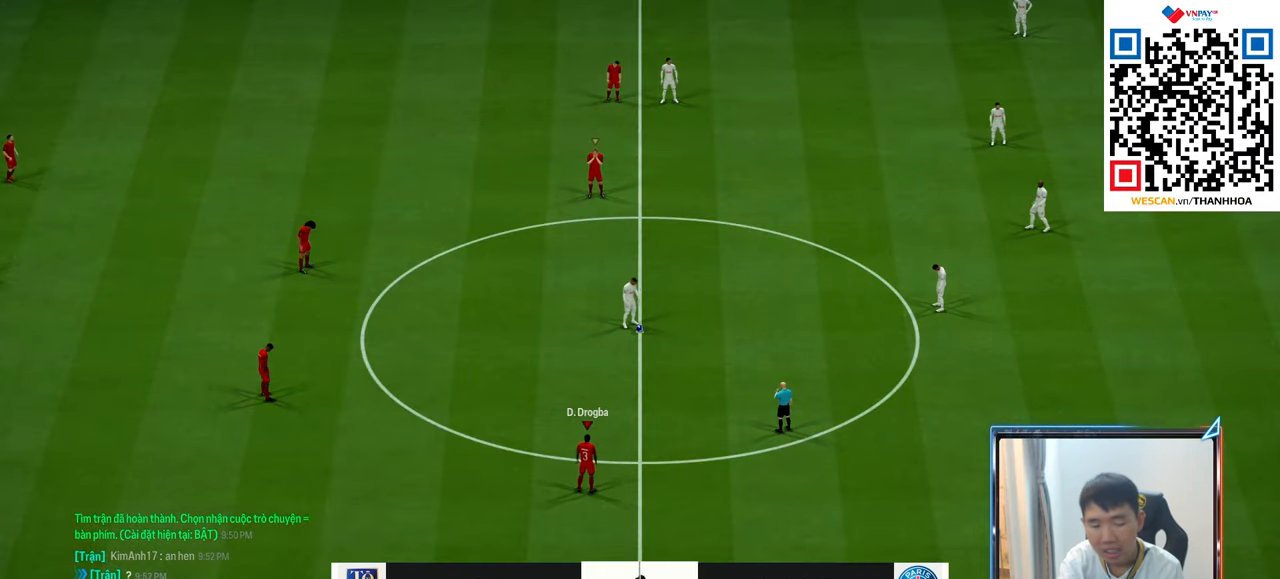
{"buttons": [], "left_stick": "center", "right_stick": "center", "events": []}
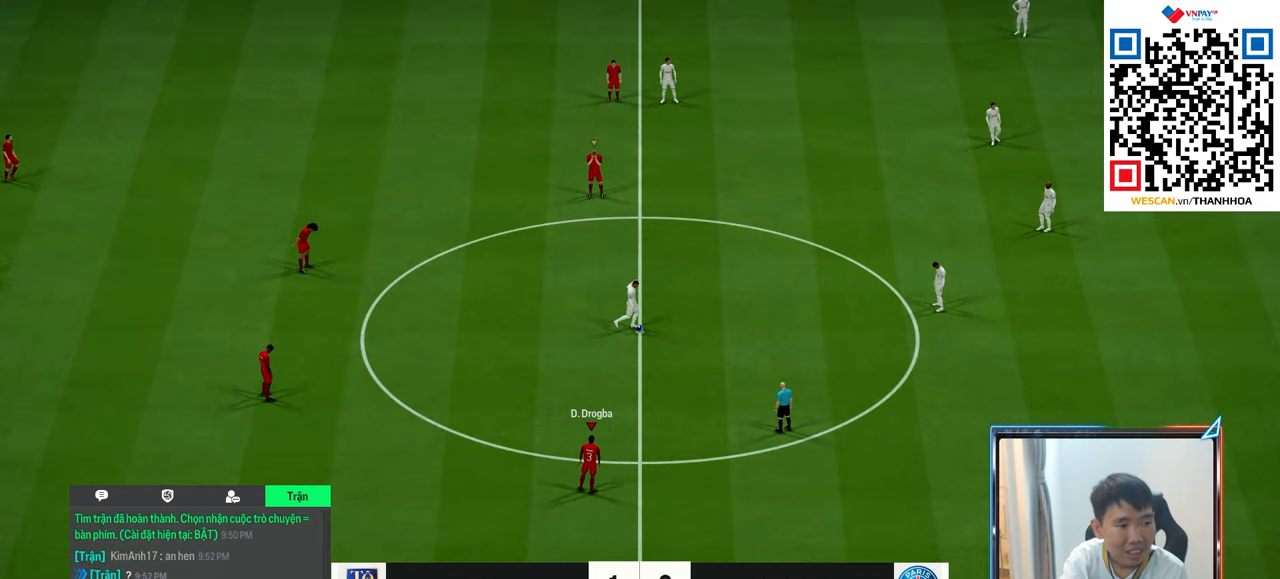
{"buttons": [], "left_stick": "center", "right_stick": "center", "events": []}
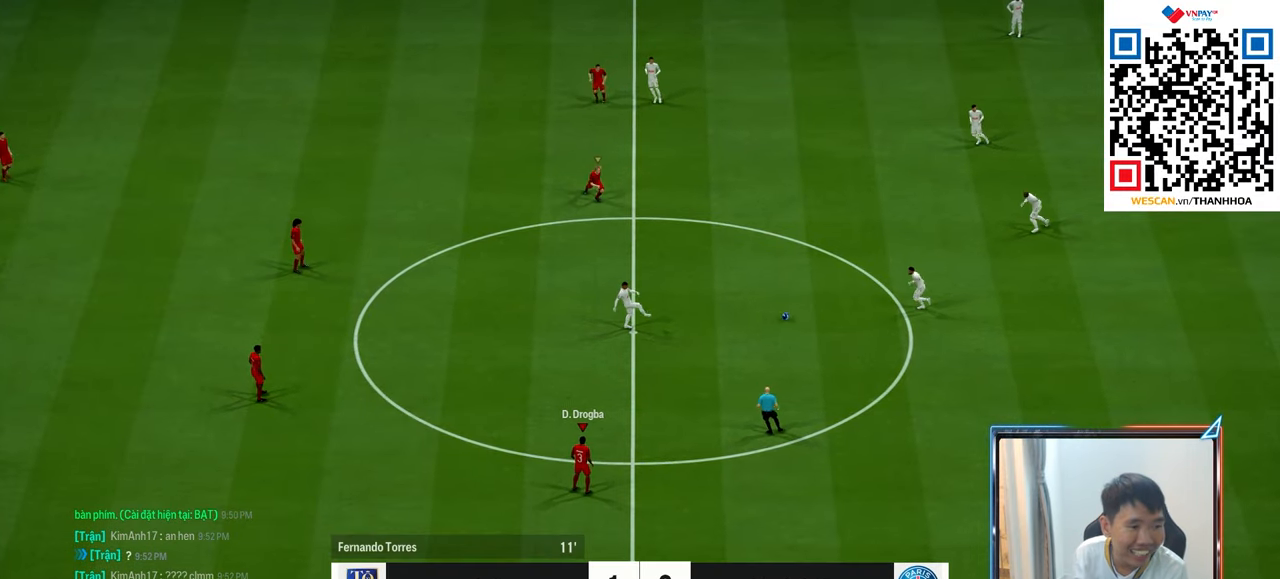
{"buttons": [], "left_stick": "center", "right_stick": "center", "events": []}
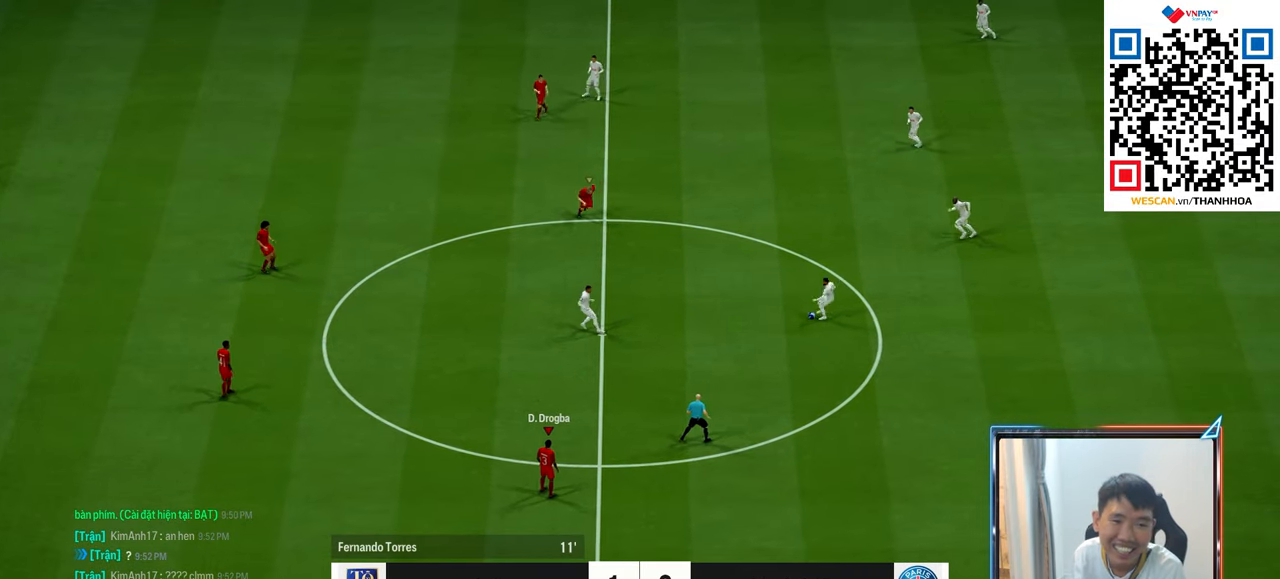
{"buttons": ["CROSS", "L1", "R1"], "left_stick": "center", "right_stick": "center", "events": [[417, "R1", "down"], [450, "CROSS", "down"], [483, "L1", "down"]]}
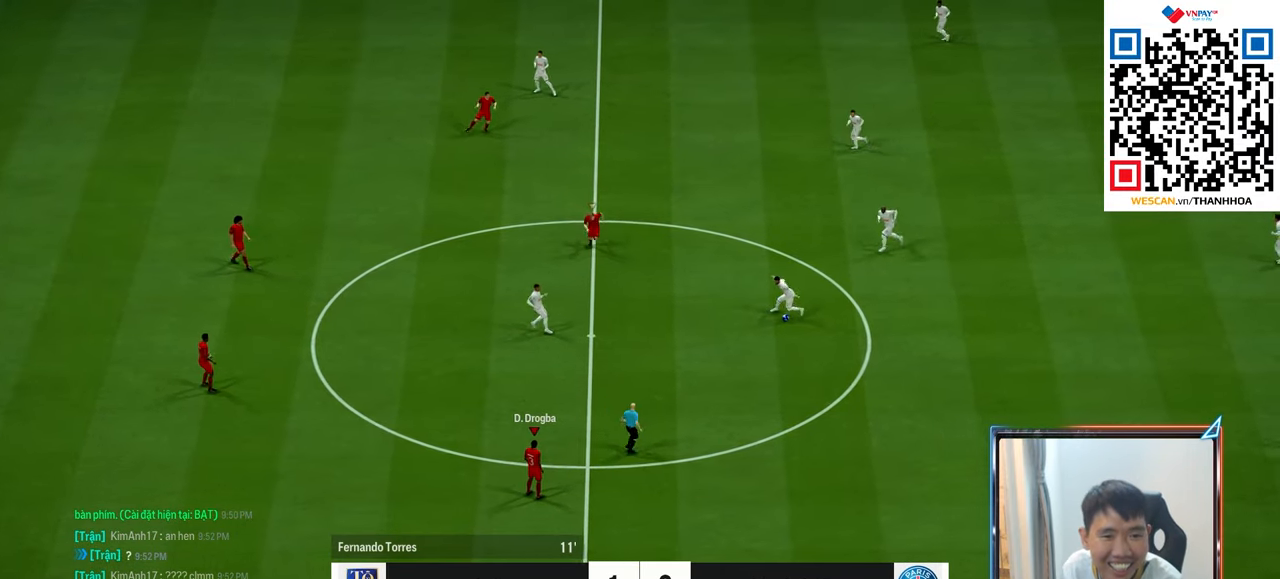
{"buttons": ["L2", "R1"], "left_stick": "down-right", "right_stick": "center", "events": [[133, "L1", "up"], [383, "left_stick", "down-right"], [483, "CROSS", "up"], [483, "L2", "down"]]}
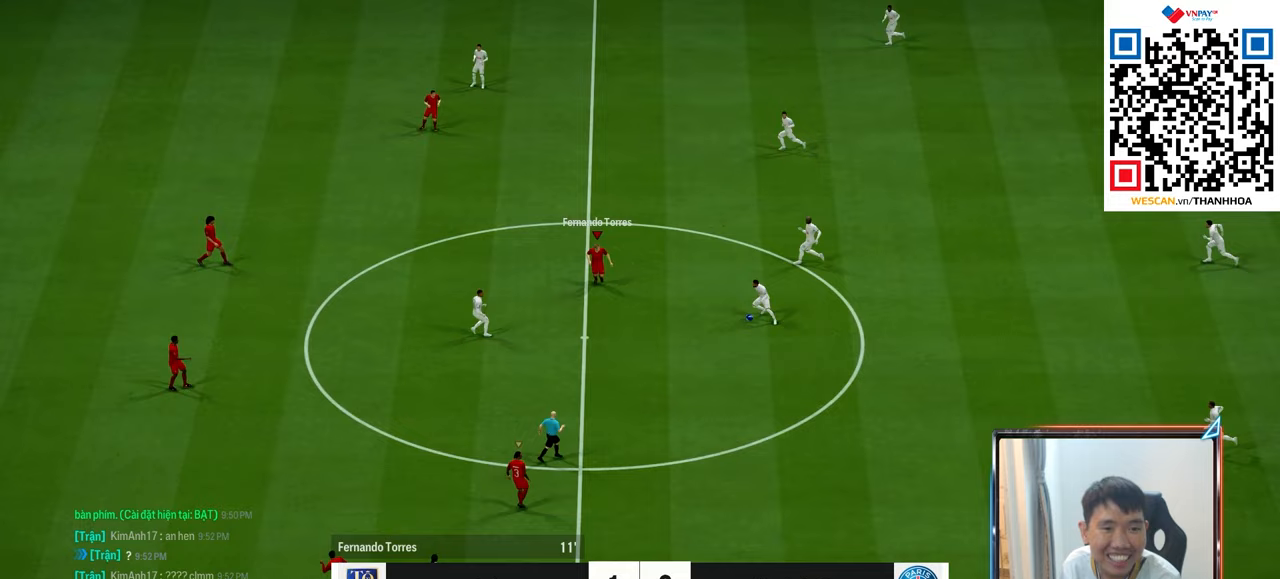
{"buttons": ["L2", "R1"], "left_stick": "up-right", "right_stick": "center", "events": [[317, "left_stick", "right"], [450, "left_stick", "up-right"]]}
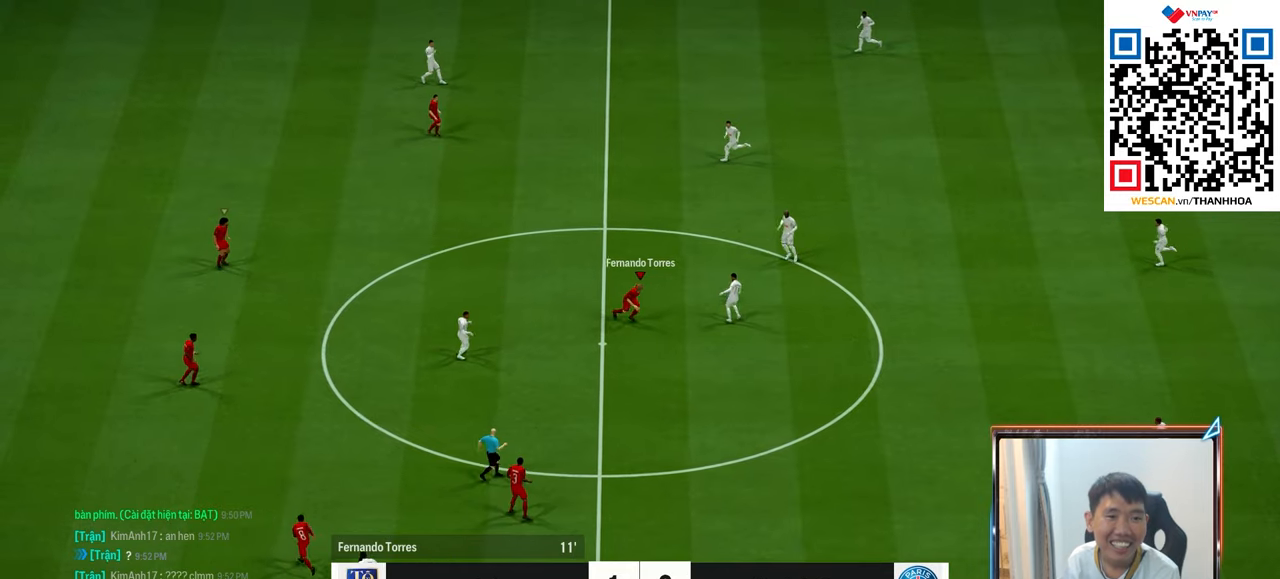
{"buttons": ["L2", "R1"], "left_stick": "up", "right_stick": "center", "events": [[100, "left_stick", "up"]]}
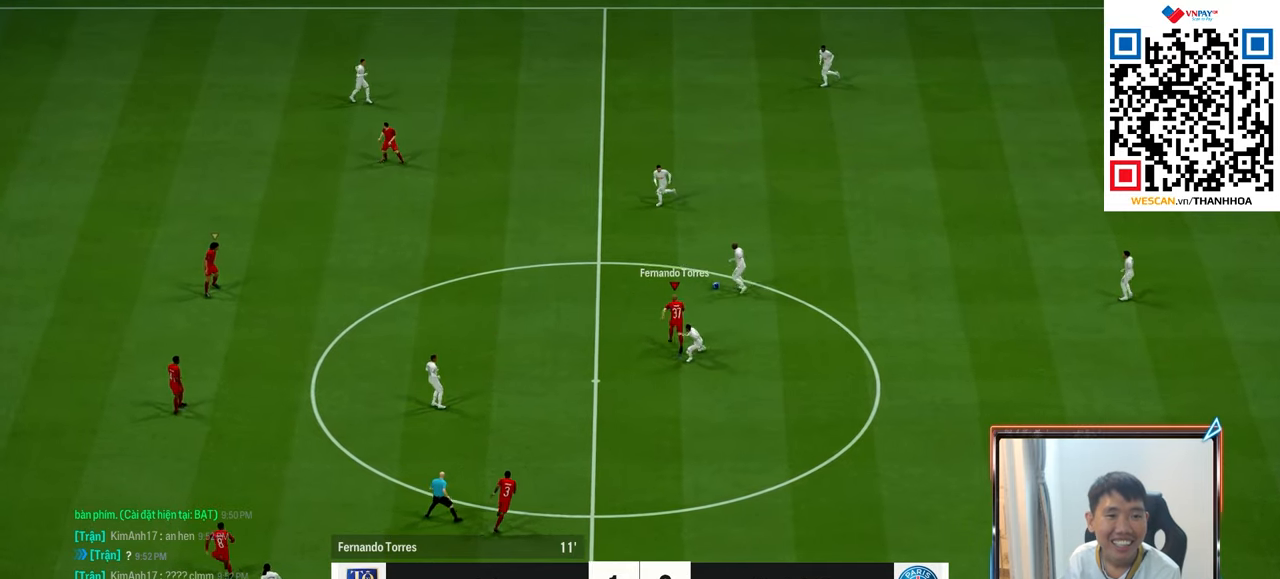
{"buttons": ["R1"], "left_stick": "up-left", "right_stick": "center", "events": [[67, "left_stick", "up-left"], [83, "L2", "up"], [150, "right_stick", "up"], [283, "right_stick", "center"]]}
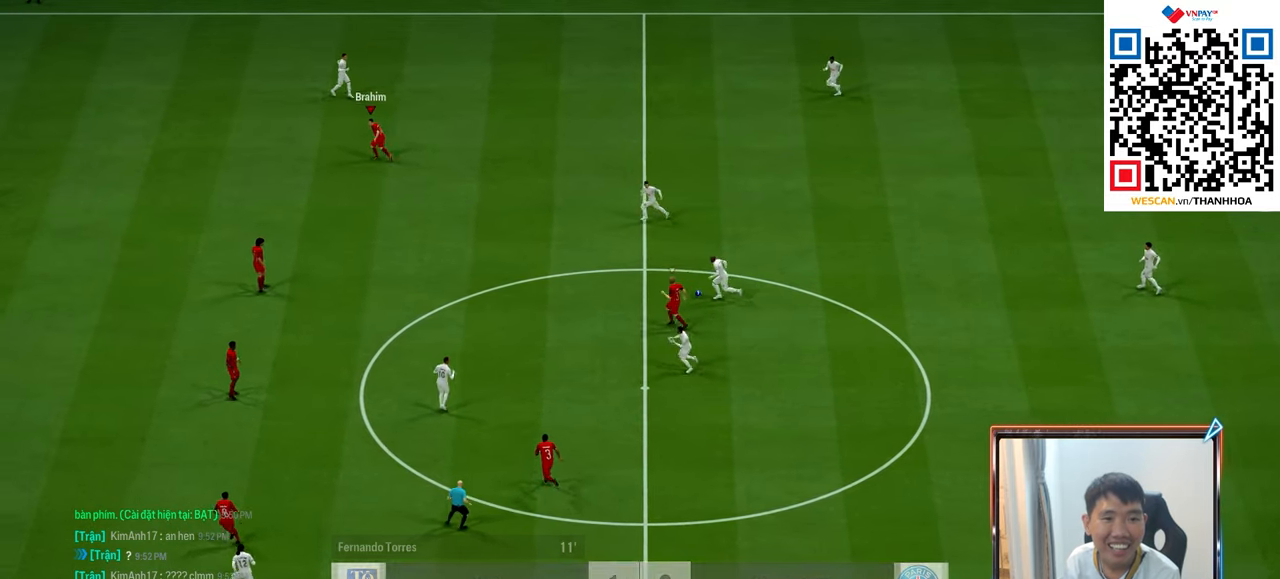
{"buttons": ["R1"], "left_stick": "up-left", "right_stick": "center", "events": [[83, "L1", "down"], [233, "L1", "up"]]}
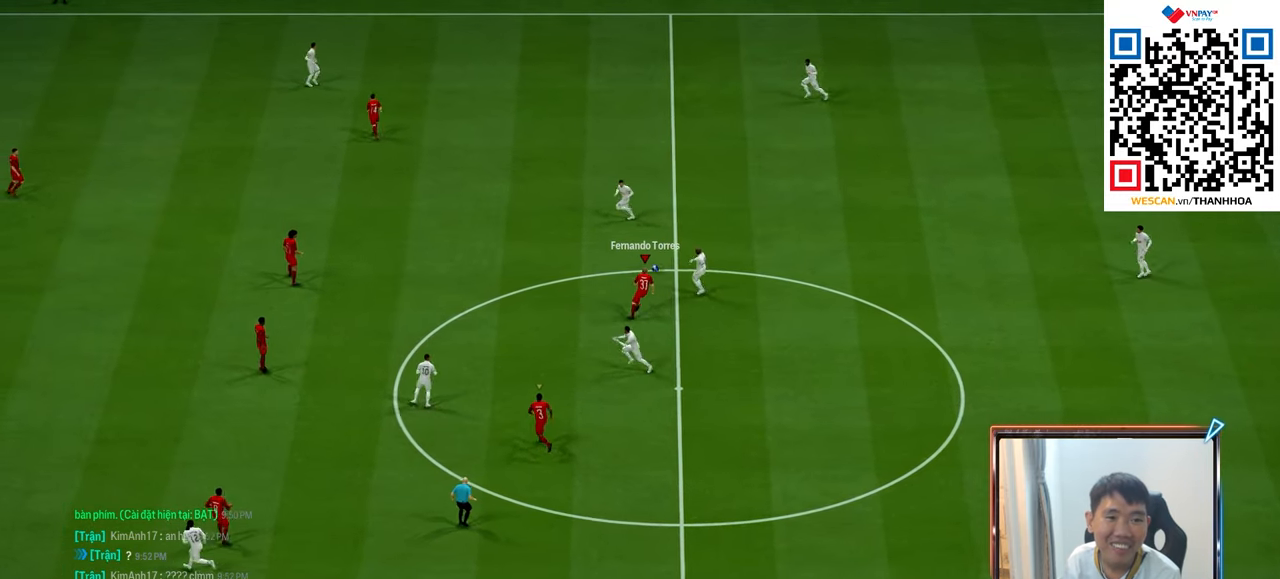
{"buttons": ["L1", "R1", "R2"], "left_stick": "up-left", "right_stick": "center", "events": [[383, "R2", "down"], [483, "L1", "down"]]}
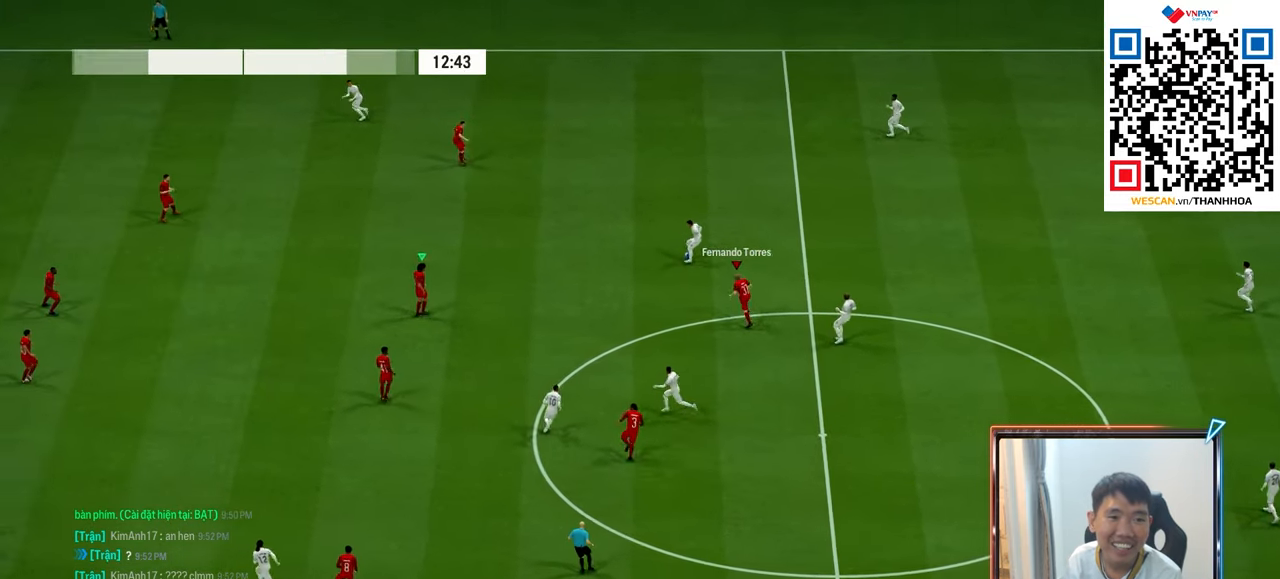
{"buttons": ["R1"], "left_stick": "up", "right_stick": "center", "events": [[67, "left_stick", "up"], [133, "L1", "up"], [300, "R2", "up"]]}
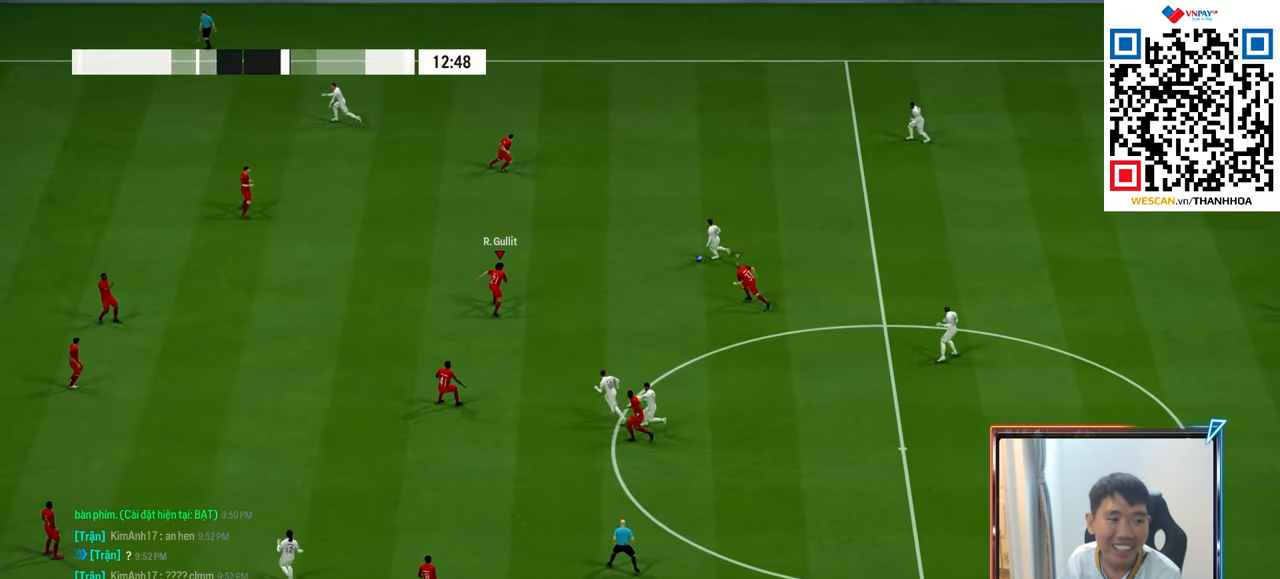
{"buttons": ["R1", "R2"], "left_stick": "up-right", "right_stick": "center", "events": [[233, "R2", "down"], [233, "left_stick", "up-right"]]}
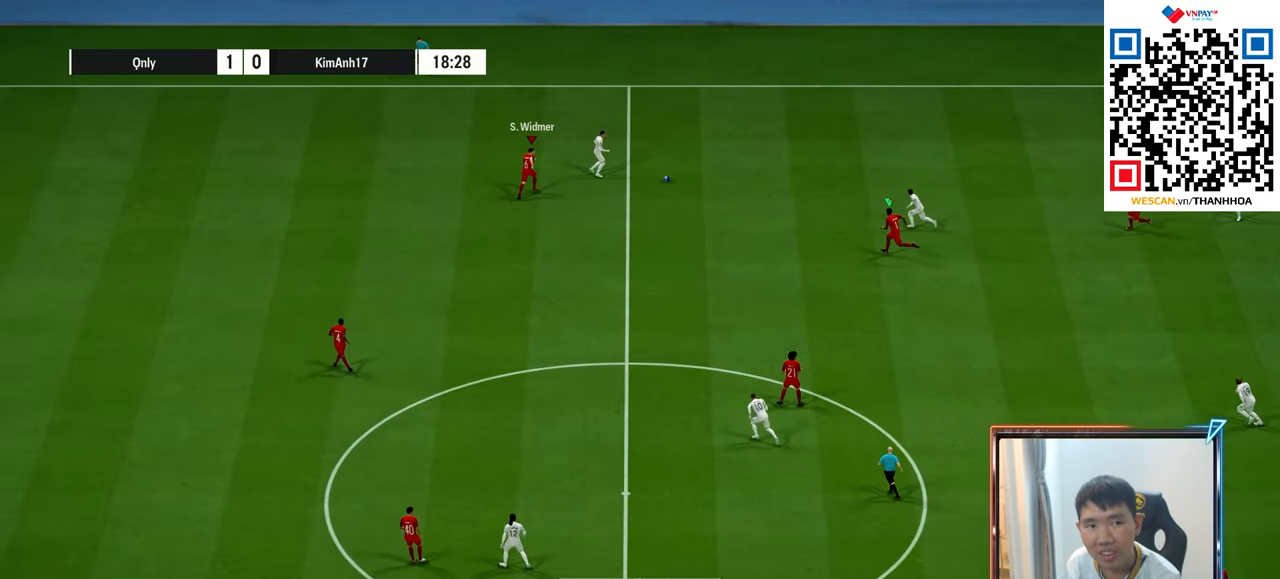
{"buttons": ["R1"], "left_stick": "down-right", "right_stick": "center", "events": [[33, "left_stick", "right"], [233, "R2", "up"], [483, "left_stick", "down-right"]]}
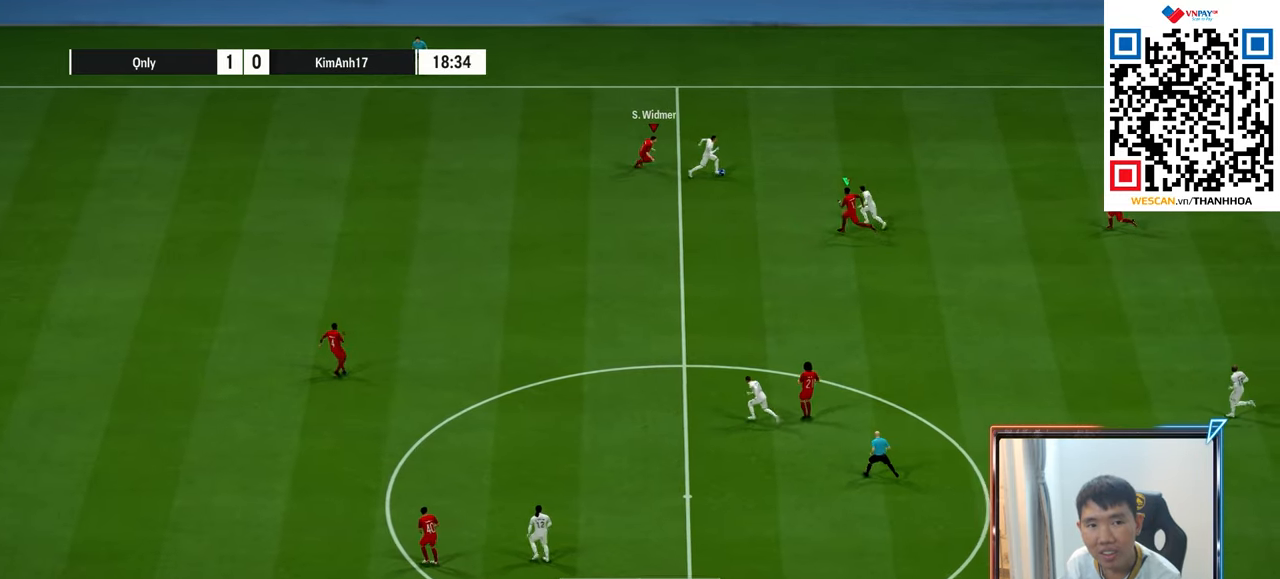
{"buttons": ["R1"], "left_stick": "down-right", "right_stick": "center", "events": []}
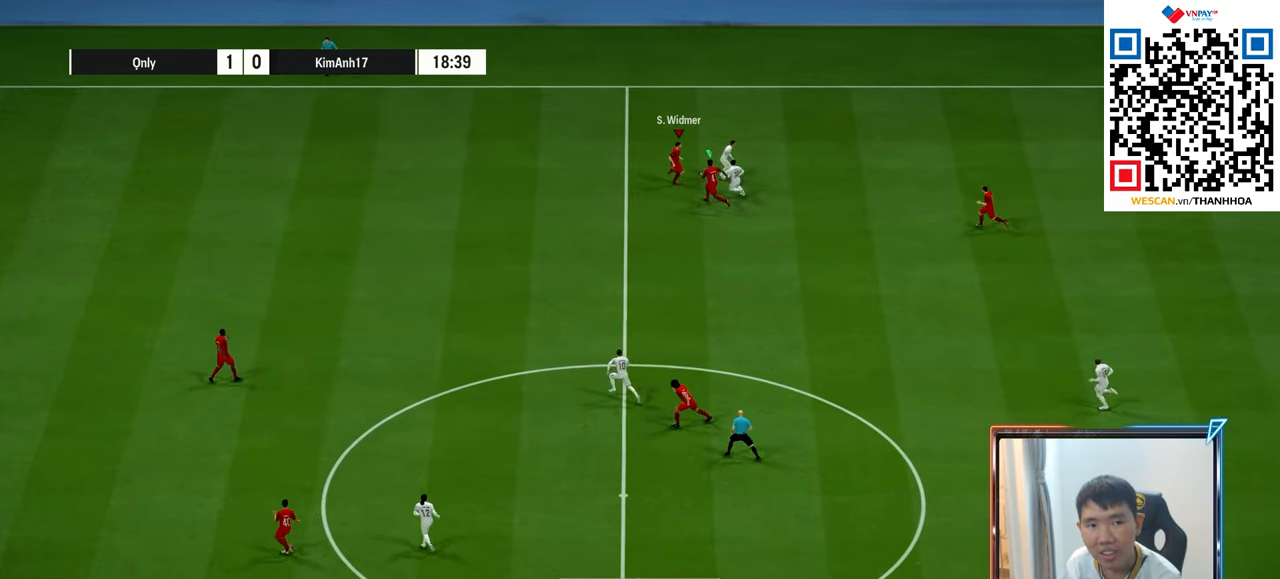
{"buttons": ["R1"], "left_stick": "down-right", "right_stick": "center", "events": []}
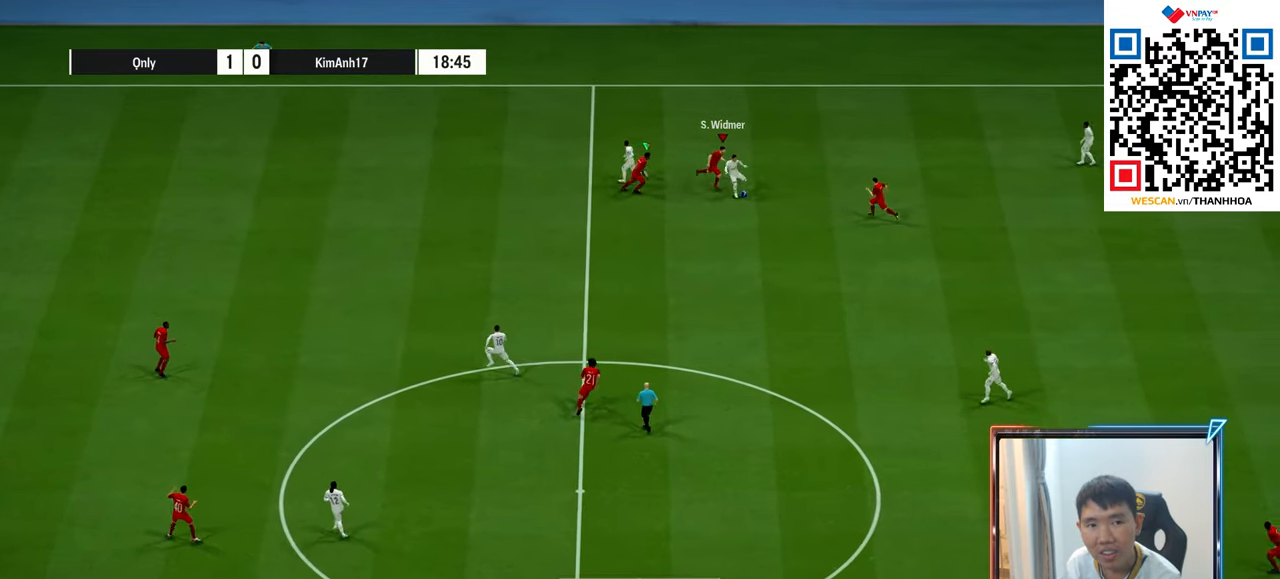
{"buttons": ["CROSS", "R1"], "left_stick": "right", "right_stick": "center", "events": [[100, "CROSS", "down"], [133, "L1", "down"], [200, "left_stick", "center"], [267, "L1", "up"], [467, "left_stick", "right"]]}
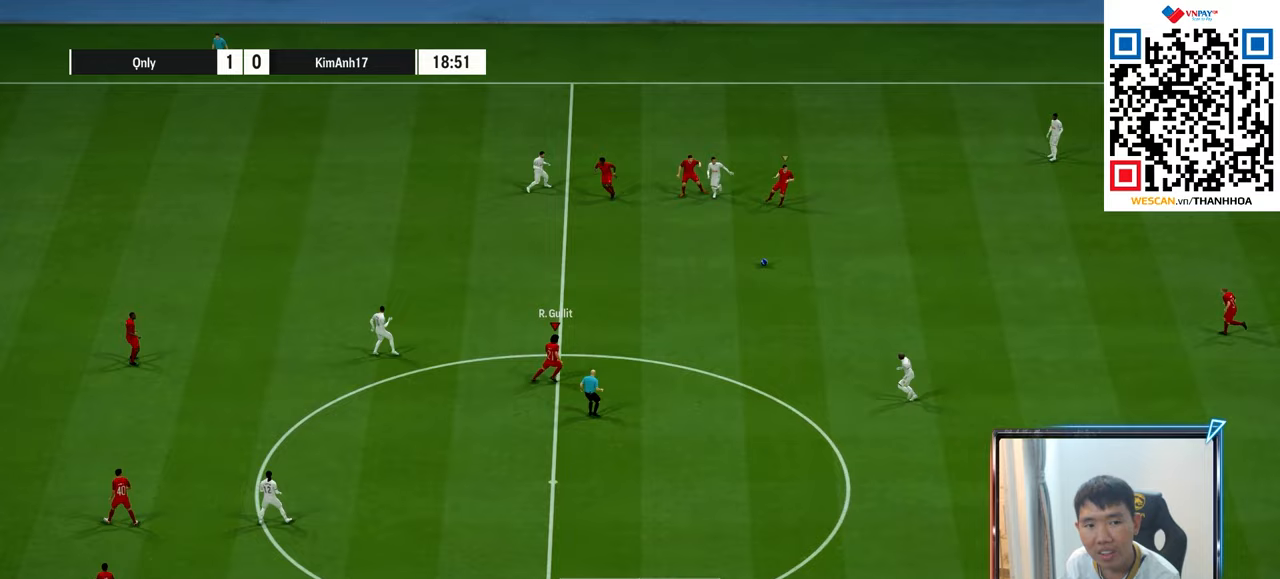
{"buttons": ["L2", "R1"], "left_stick": "right", "right_stick": "center", "events": [[83, "CROSS", "up"], [500, "L2", "down"]]}
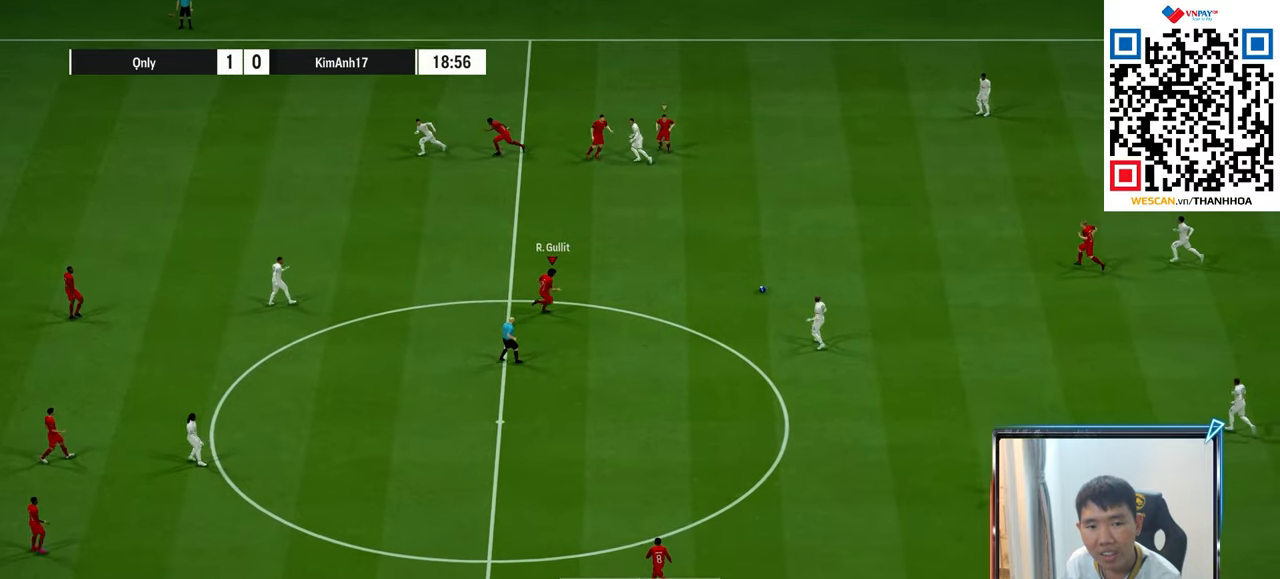
{"buttons": ["R1"], "left_stick": "down-right", "right_stick": "center", "events": [[267, "left_stick", "down-right"], [367, "L2", "up"]]}
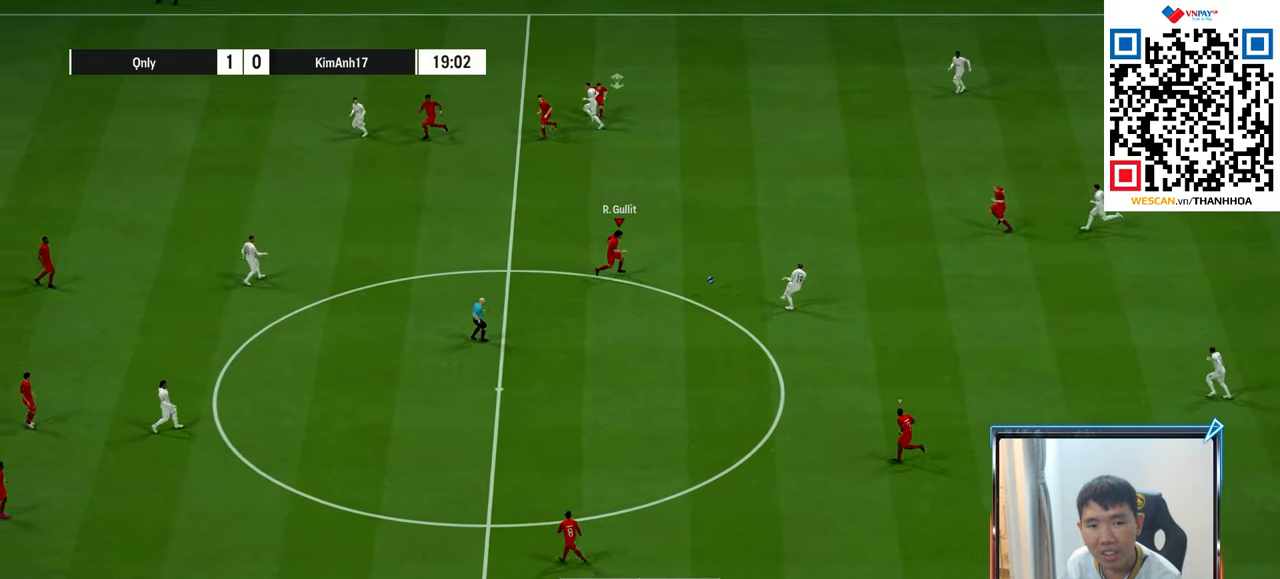
{"buttons": ["R1"], "left_stick": "up-right", "right_stick": "center", "events": [[450, "left_stick", "up-right"]]}
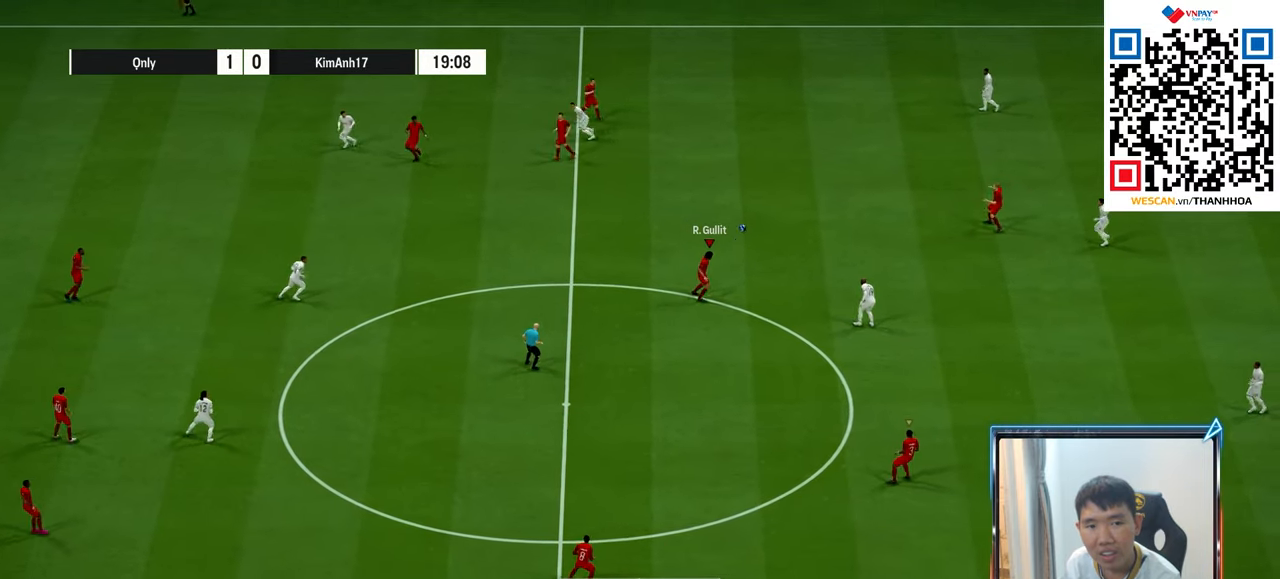
{"buttons": [], "left_stick": "up-right", "right_stick": "center", "events": [[67, "CROSS", "down"], [183, "CROSS", "up"], [433, "R1", "up"]]}
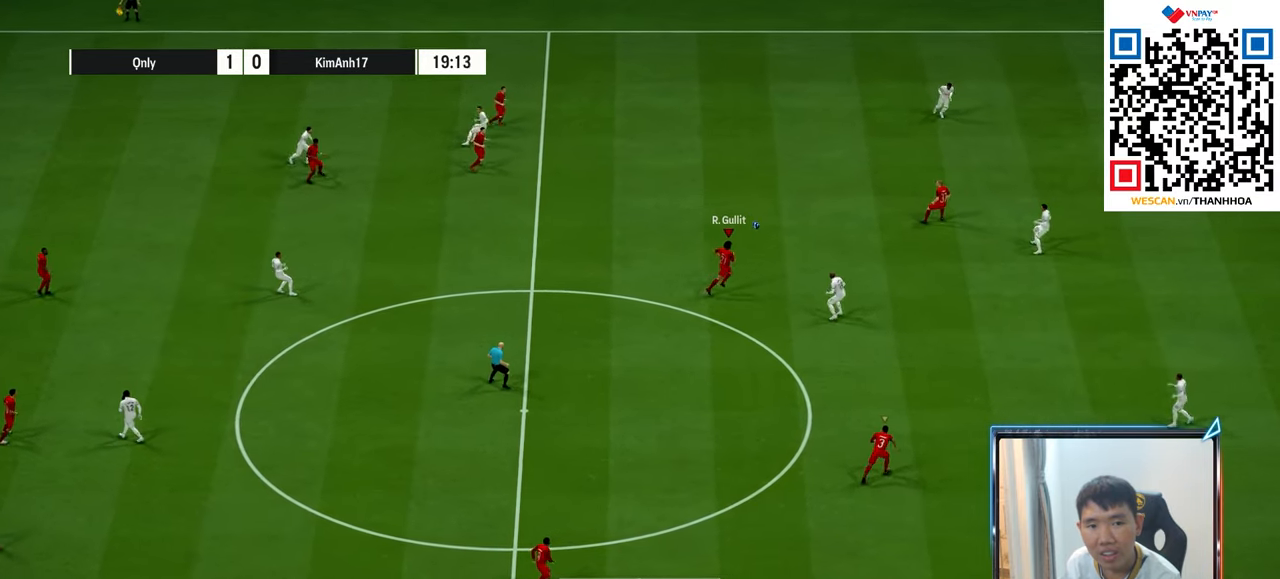
{"buttons": [], "left_stick": "down-right", "right_stick": "center", "events": [[183, "left_stick", "center"], [350, "left_stick", "right"], [400, "left_stick", "down-right"]]}
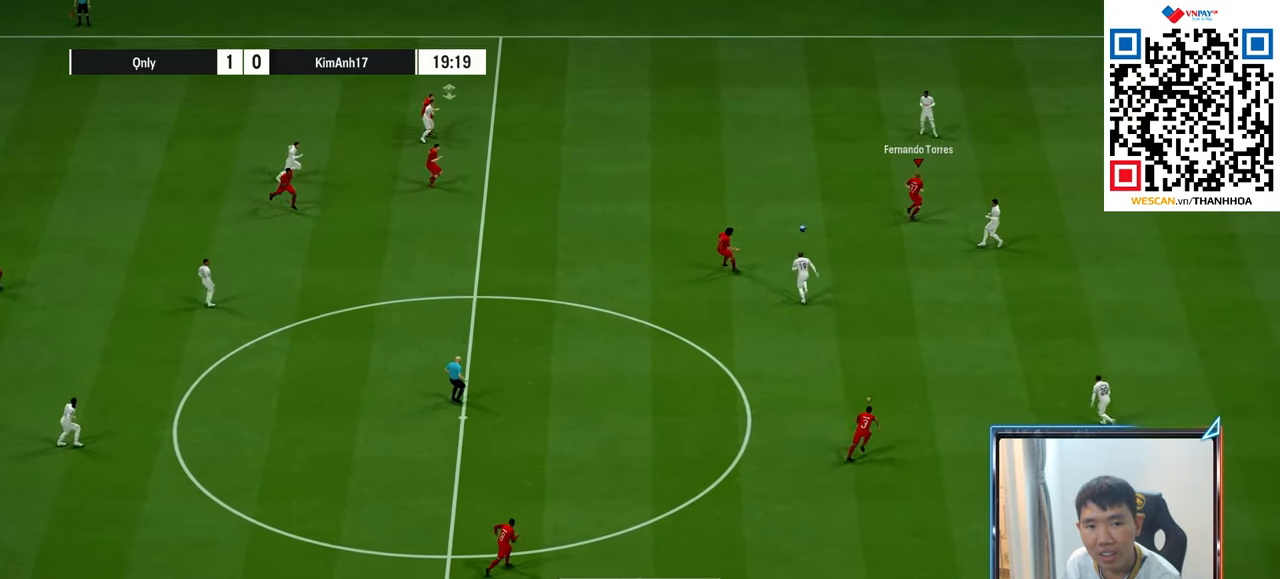
{"buttons": ["CROSS"], "left_stick": "down", "right_stick": "center", "events": [[133, "left_stick", "down"], [483, "CROSS", "down"]]}